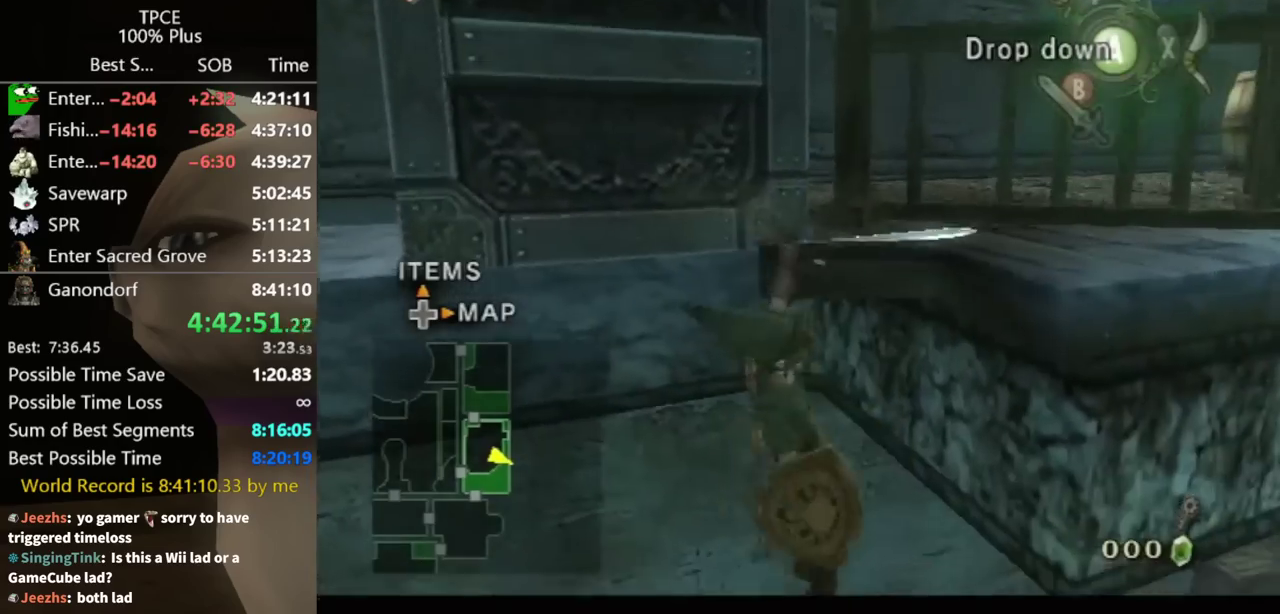
Gameplay with a controller (Nintendo layout); each line is a JSON object with the inputs held at the frame after it. Not read: L3 R3.
{"buttons": ["L1"], "left_stick": "left", "right_stick": "center"}
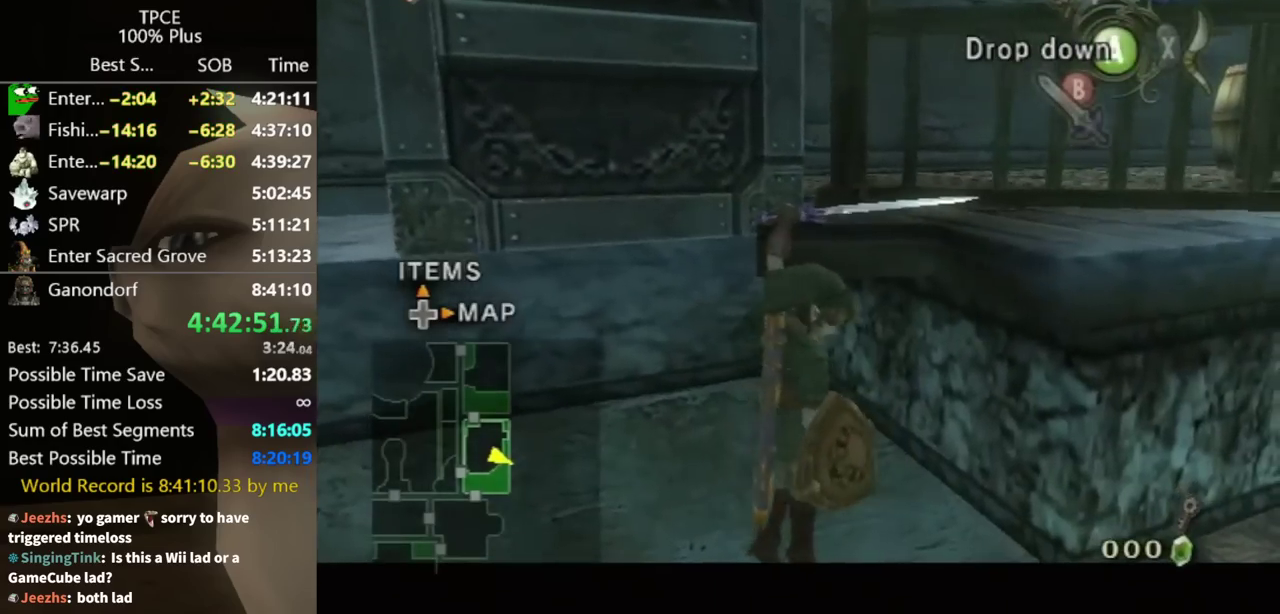
{"buttons": ["L1"], "left_stick": "left", "right_stick": "center"}
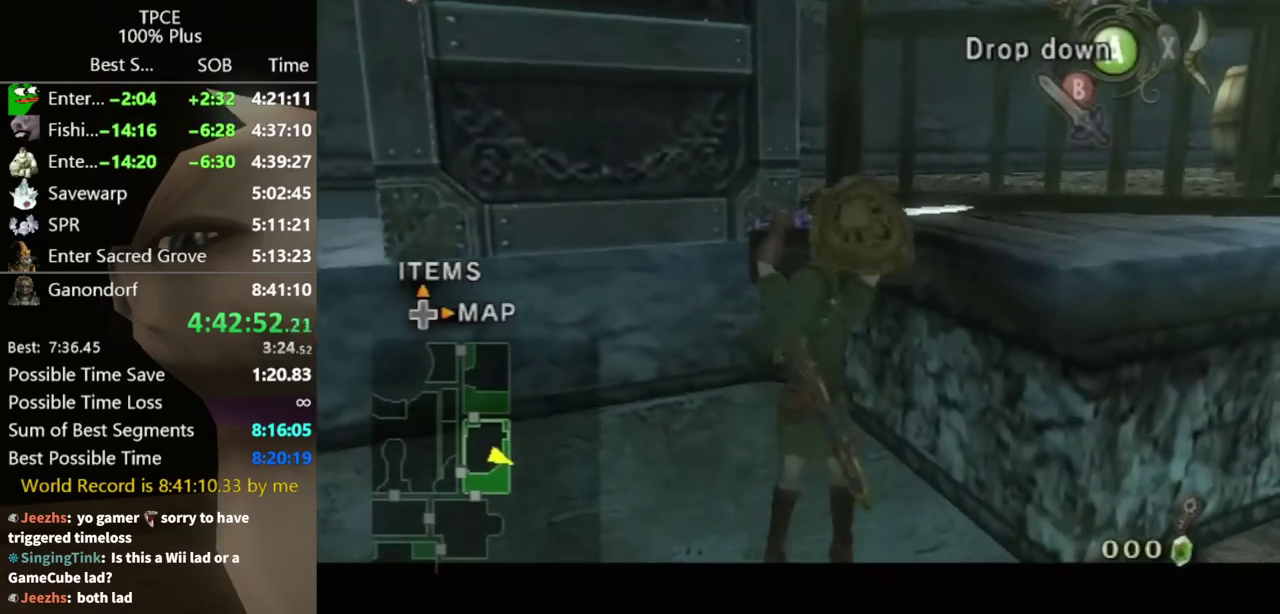
{"buttons": ["L1"], "left_stick": "left", "right_stick": "center"}
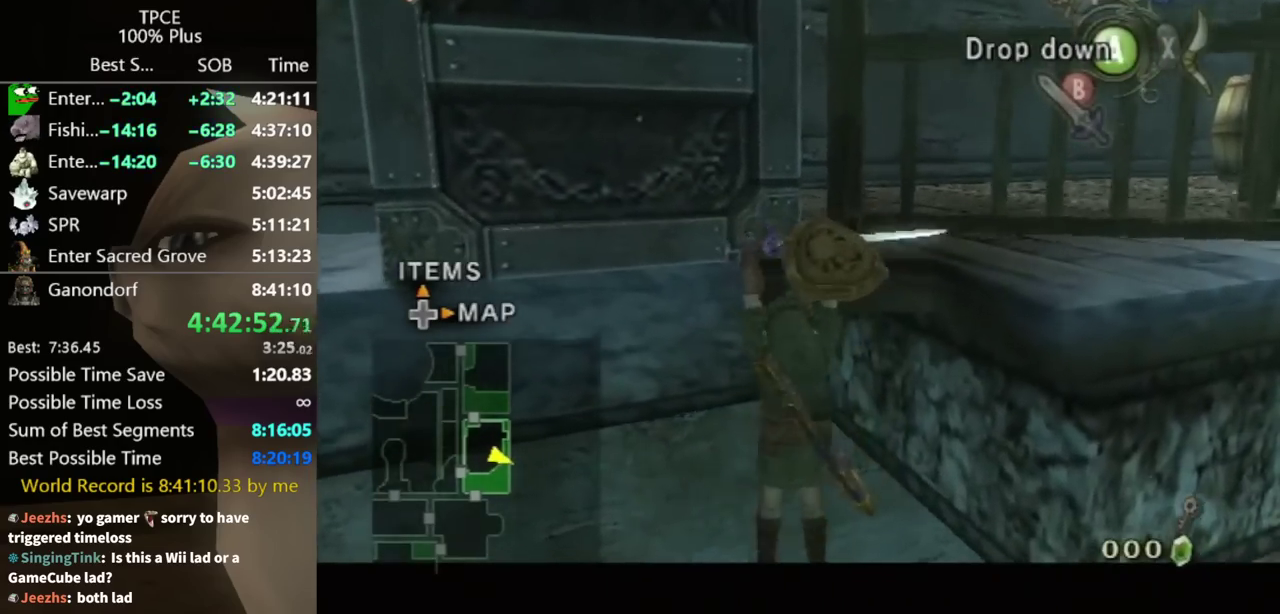
{"buttons": [], "left_stick": "center", "right_stick": "center"}
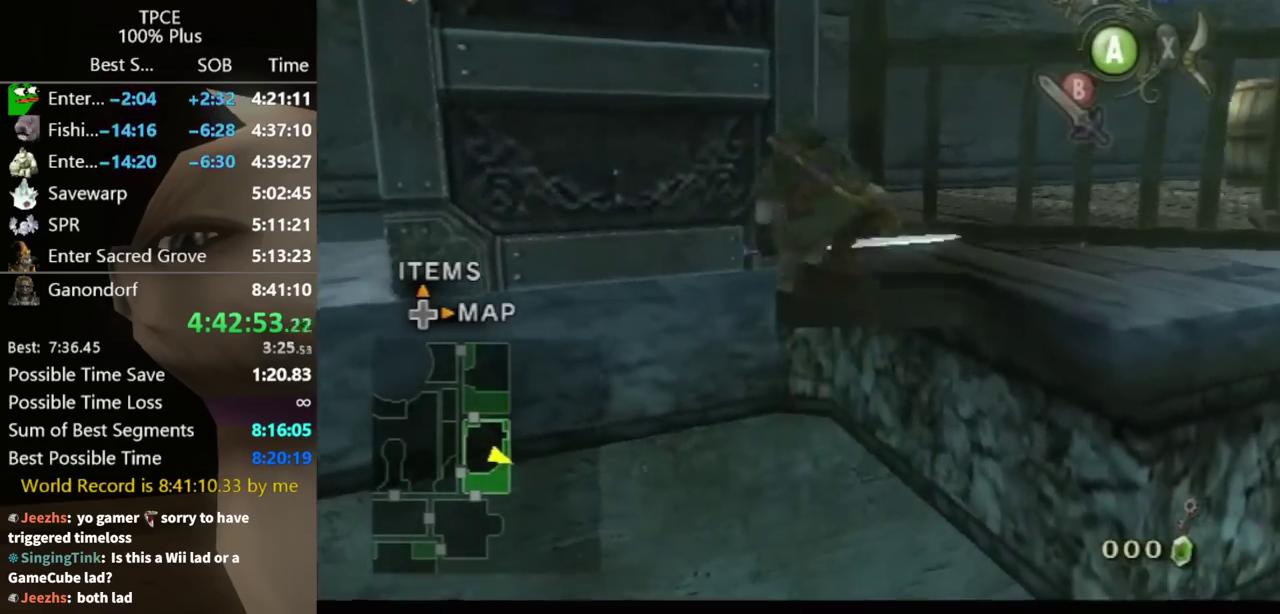
{"buttons": [], "left_stick": "center", "right_stick": "center"}
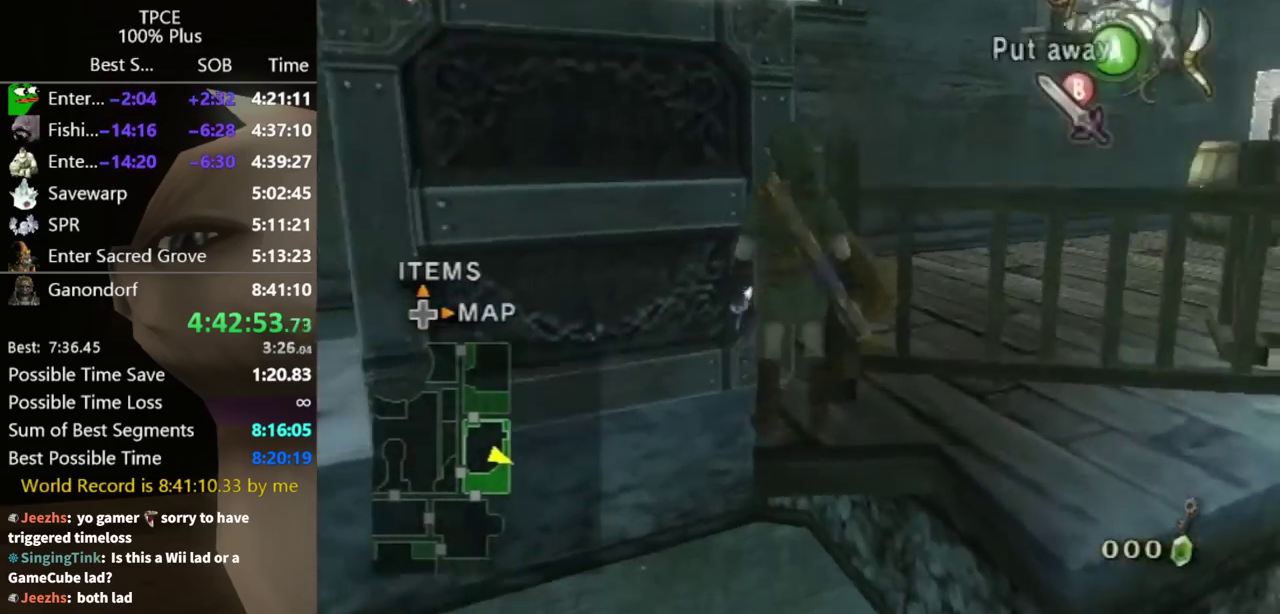
{"buttons": [], "left_stick": "right", "right_stick": "center"}
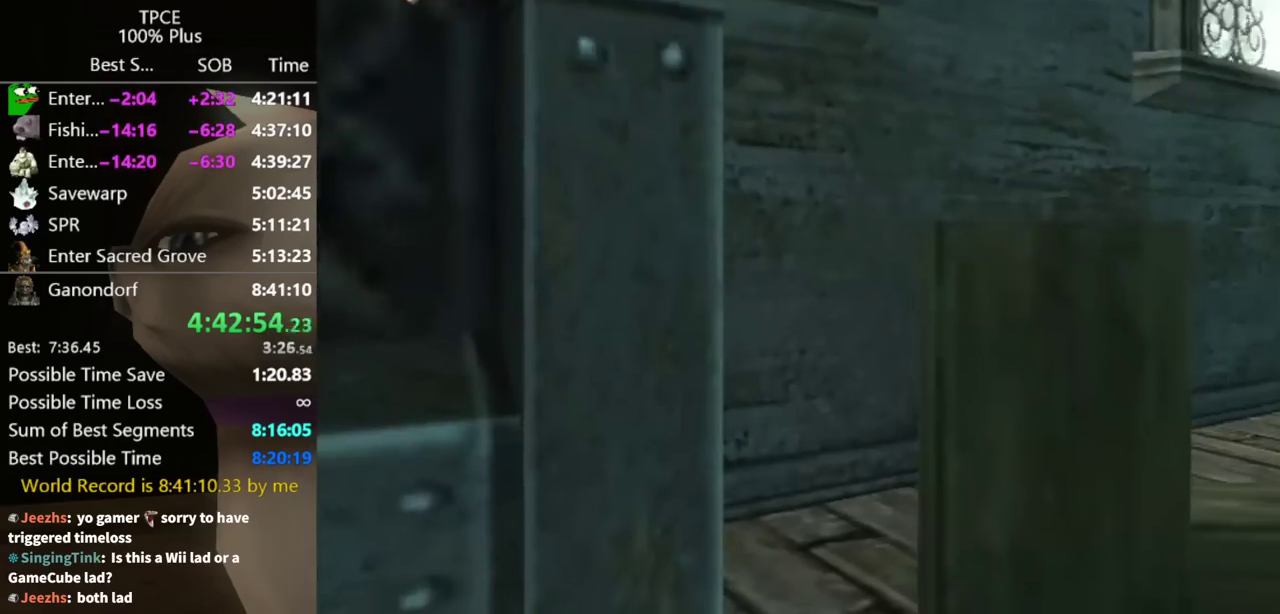
{"buttons": [], "left_stick": "center", "right_stick": "center"}
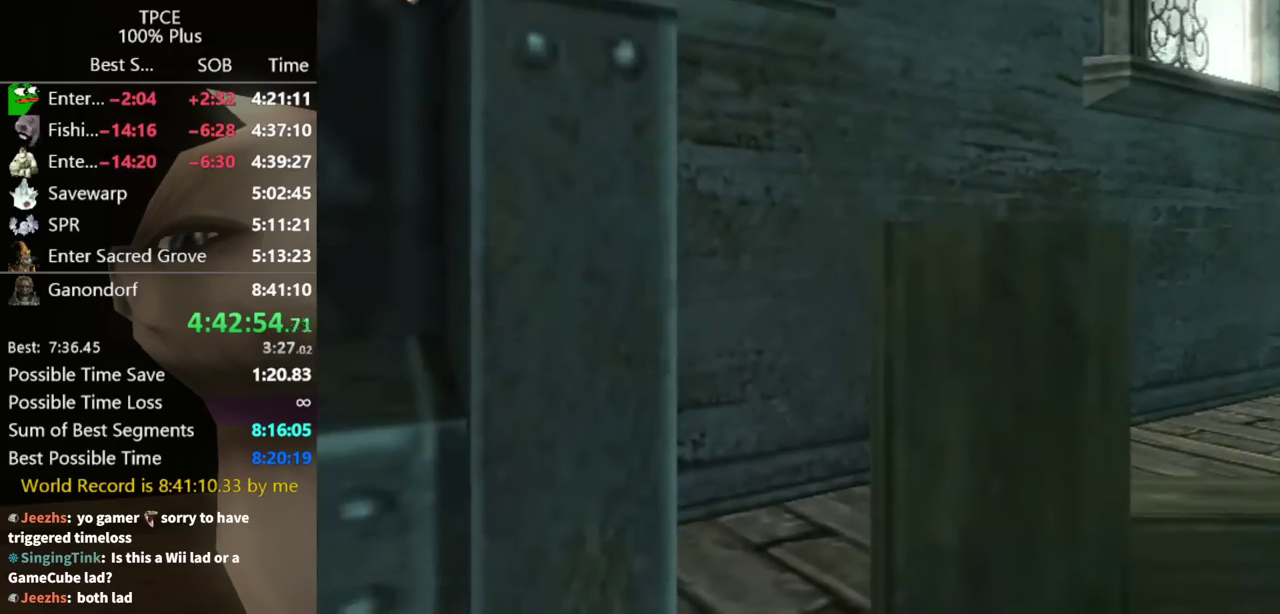
{"buttons": [], "left_stick": "center", "right_stick": "center"}
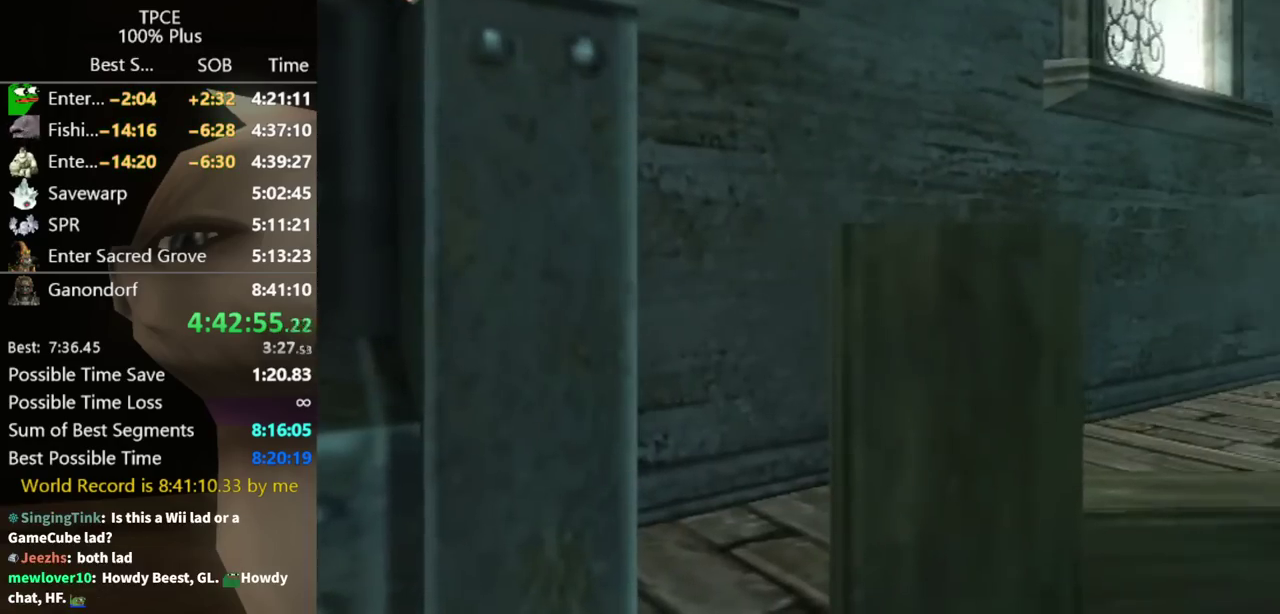
{"buttons": [], "left_stick": "center", "right_stick": "center"}
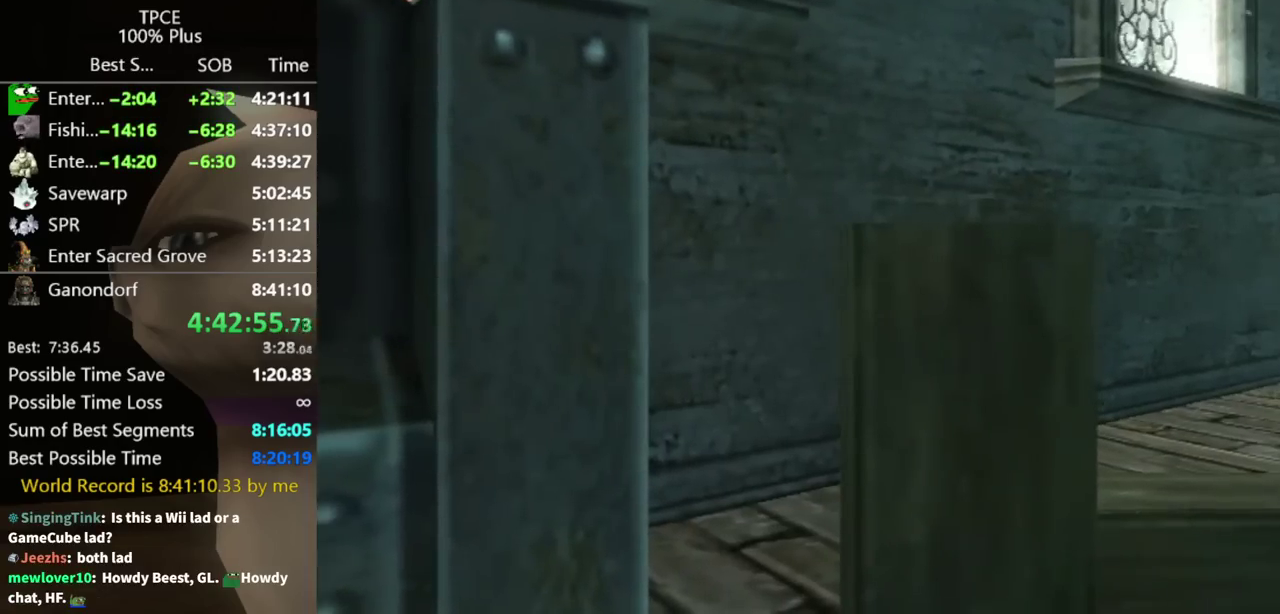
{"buttons": [], "left_stick": "up", "right_stick": "center"}
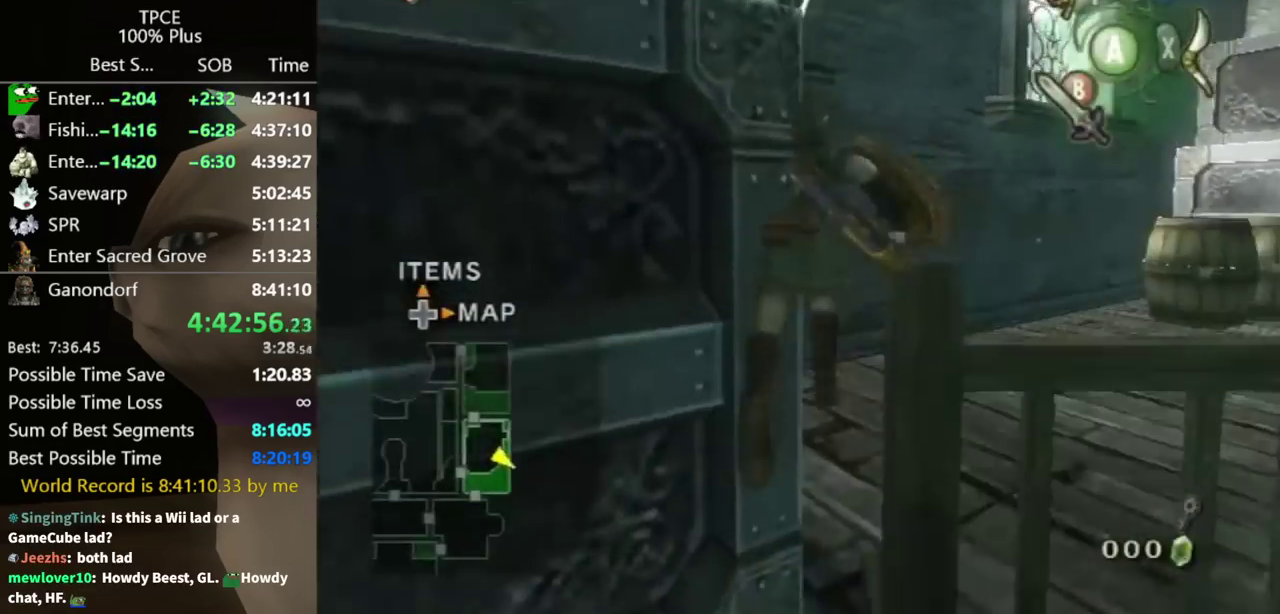
{"buttons": [], "left_stick": "up", "right_stick": "center"}
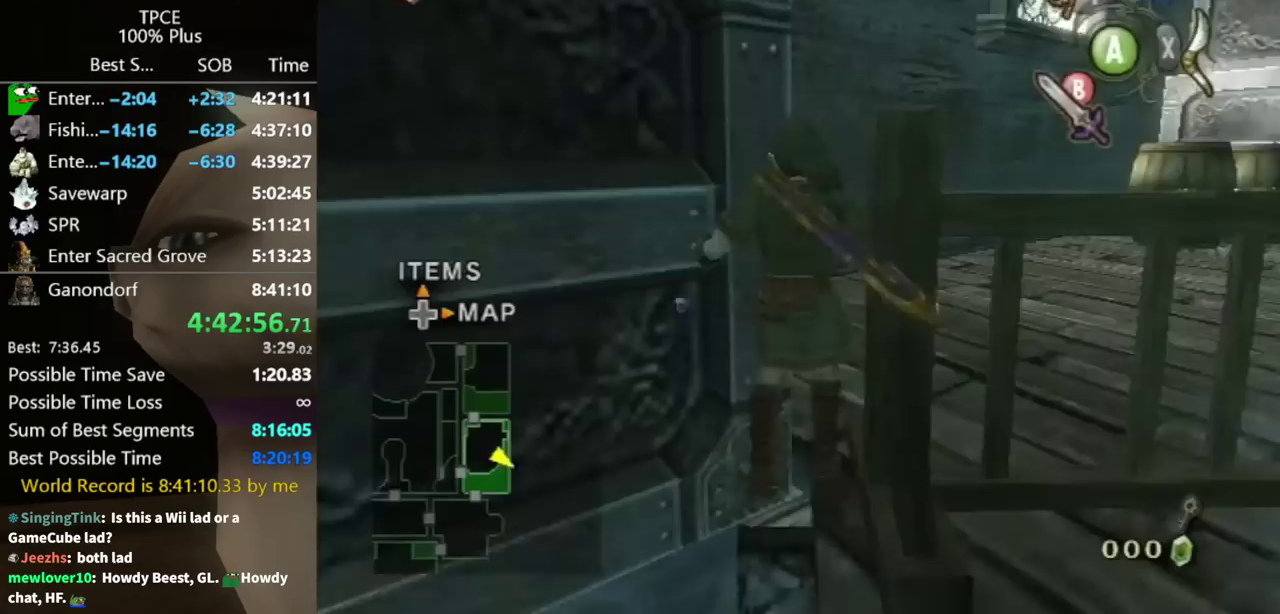
{"buttons": [], "left_stick": "up", "right_stick": "center"}
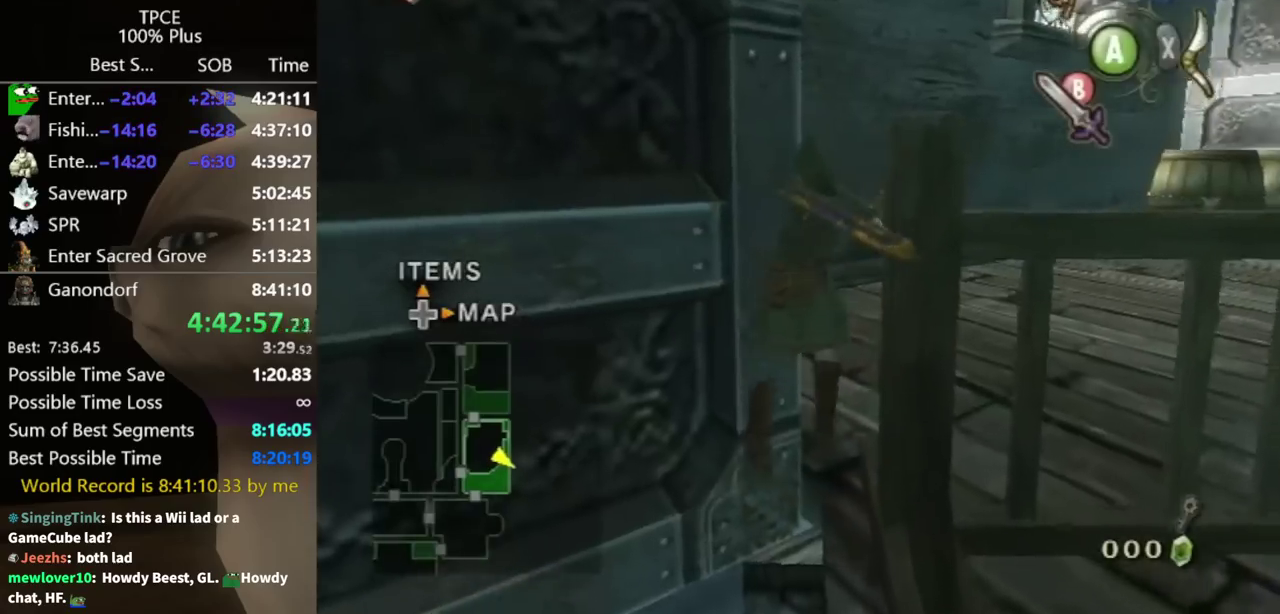
{"buttons": [], "left_stick": "up", "right_stick": "center"}
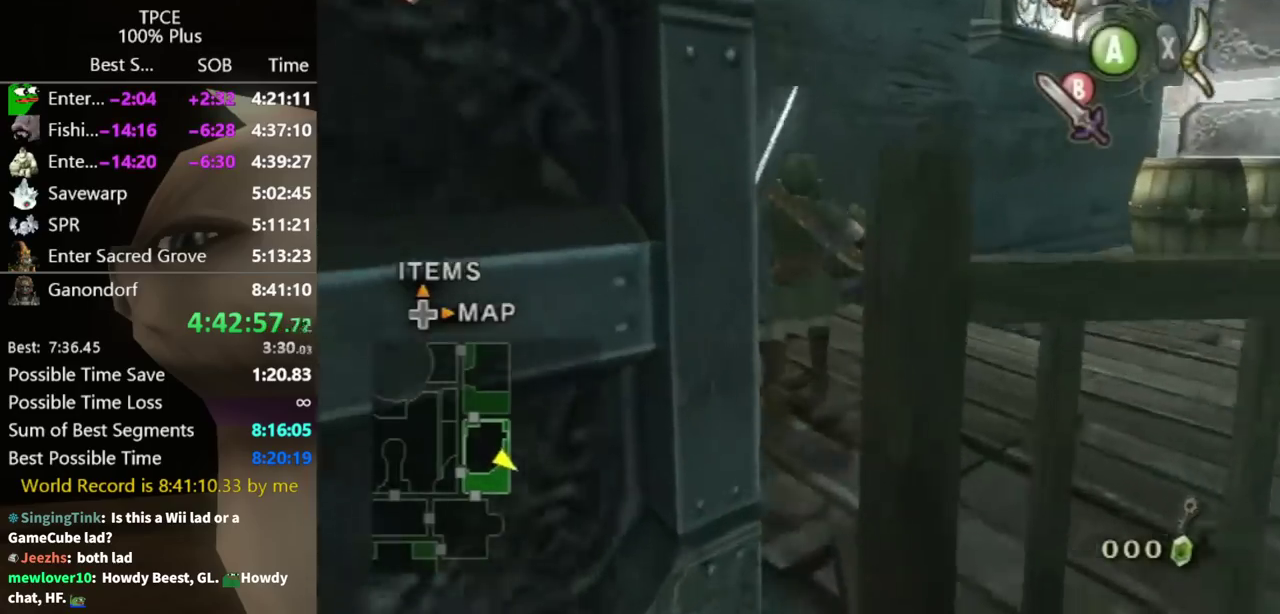
{"buttons": [], "left_stick": "up-right", "right_stick": "left"}
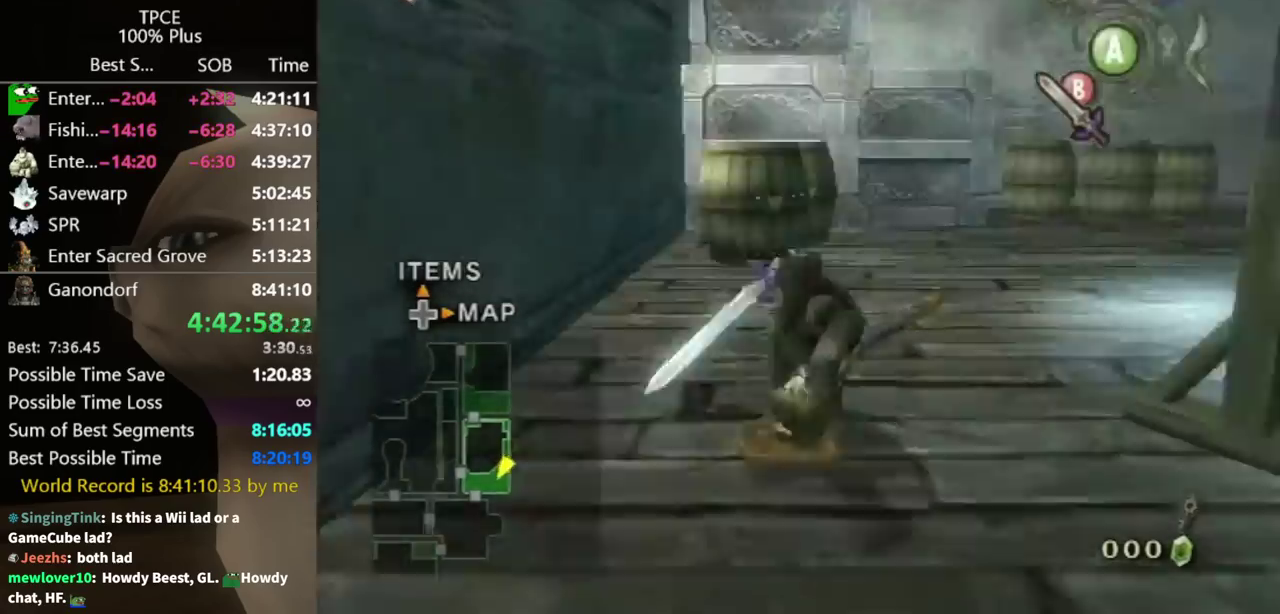
{"buttons": ["A"], "left_stick": "up-right", "right_stick": "center"}
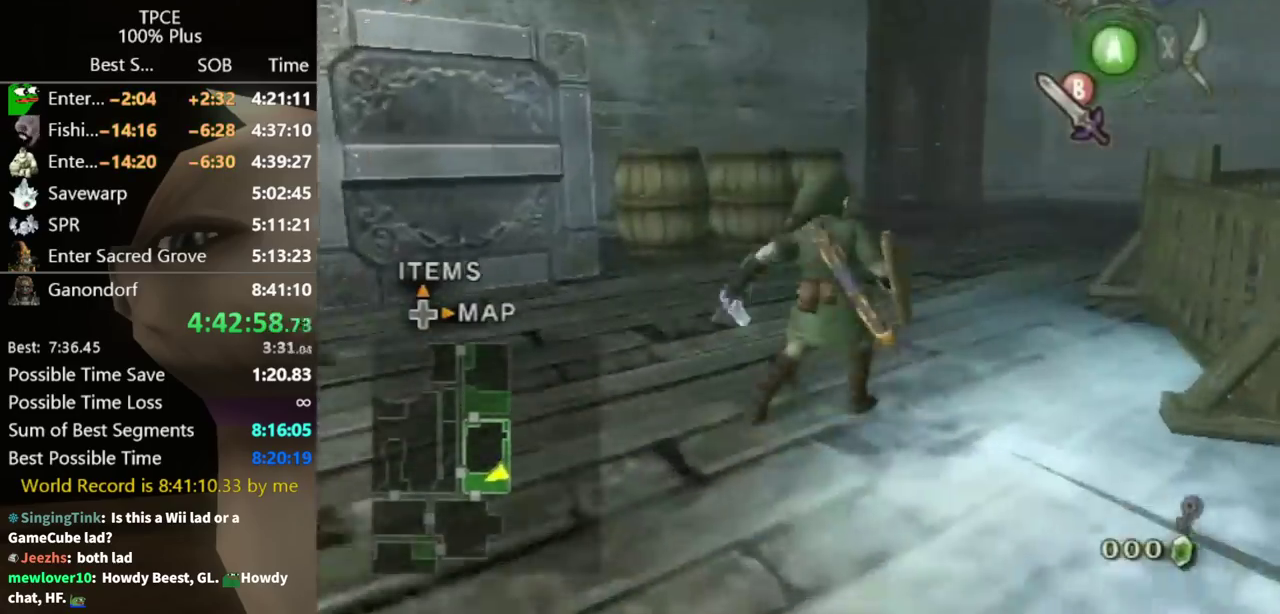
{"buttons": [], "left_stick": "up", "right_stick": "center"}
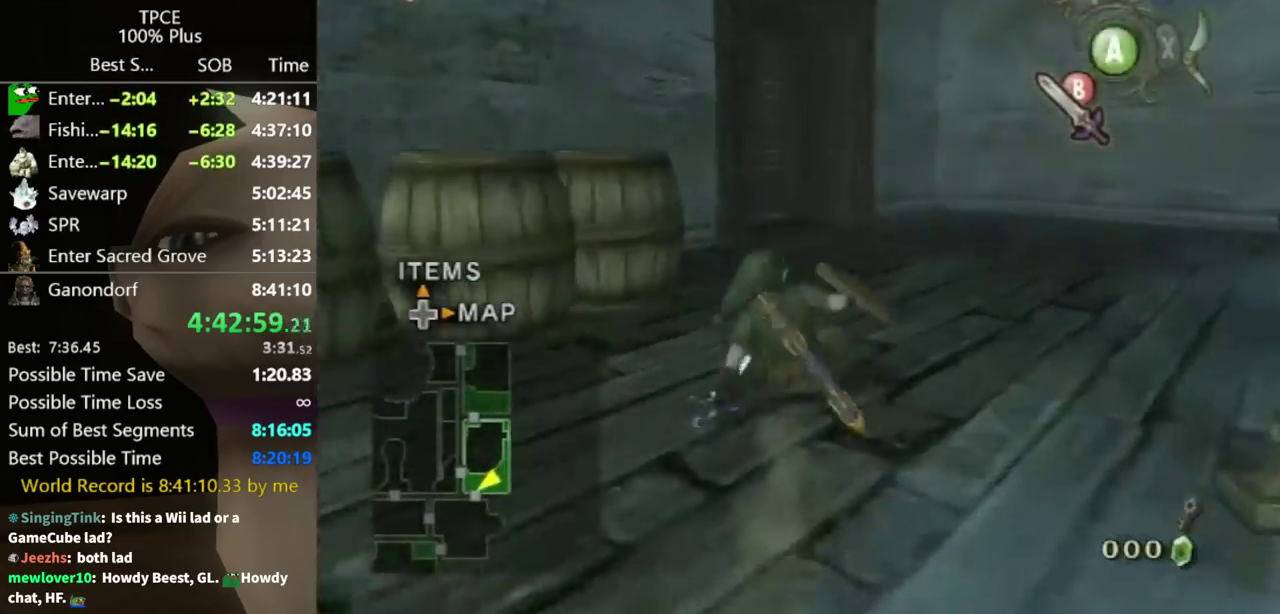
{"buttons": [], "left_stick": "up", "right_stick": "center"}
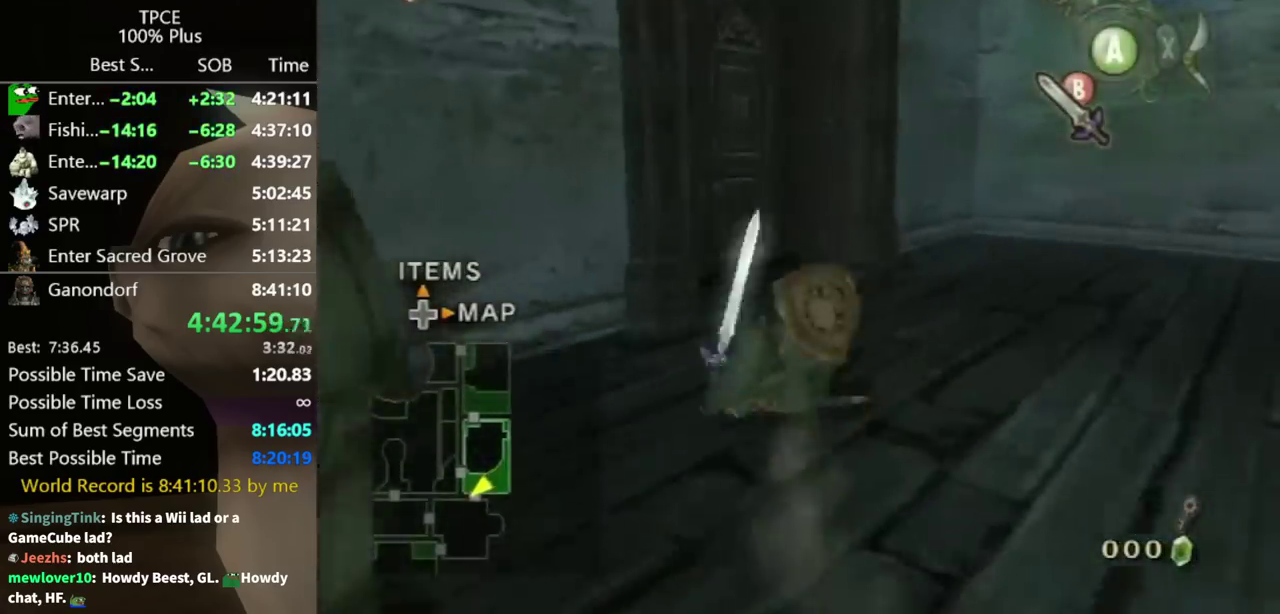
{"buttons": [], "left_stick": "up-left", "right_stick": "center"}
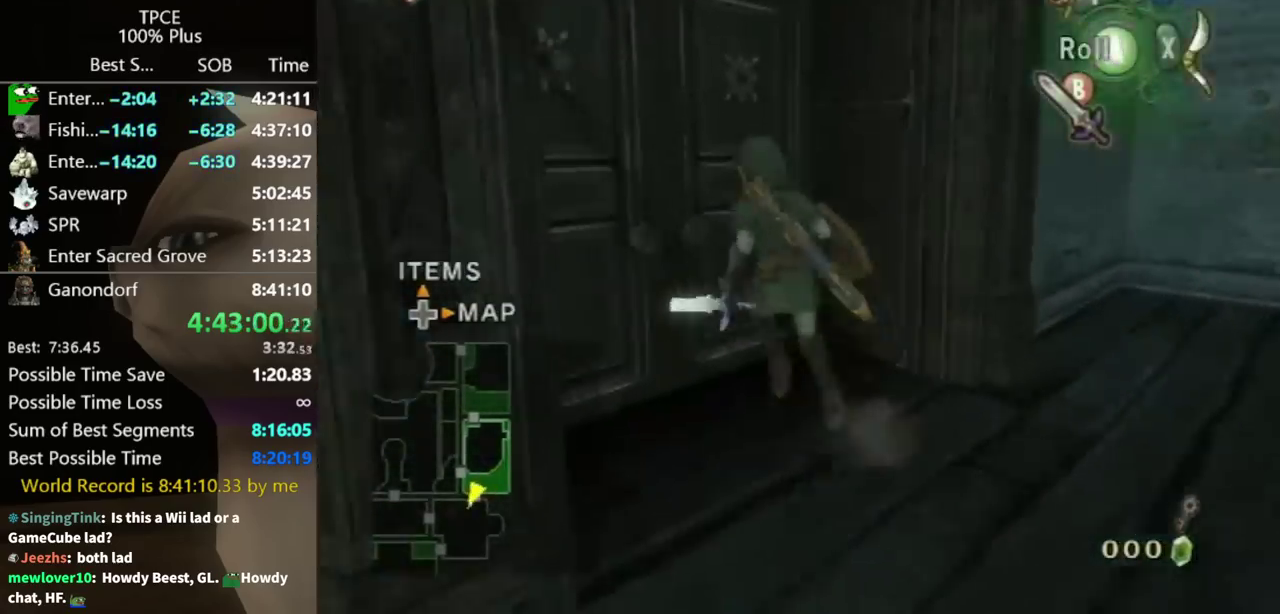
{"buttons": [], "left_stick": "center", "right_stick": "center"}